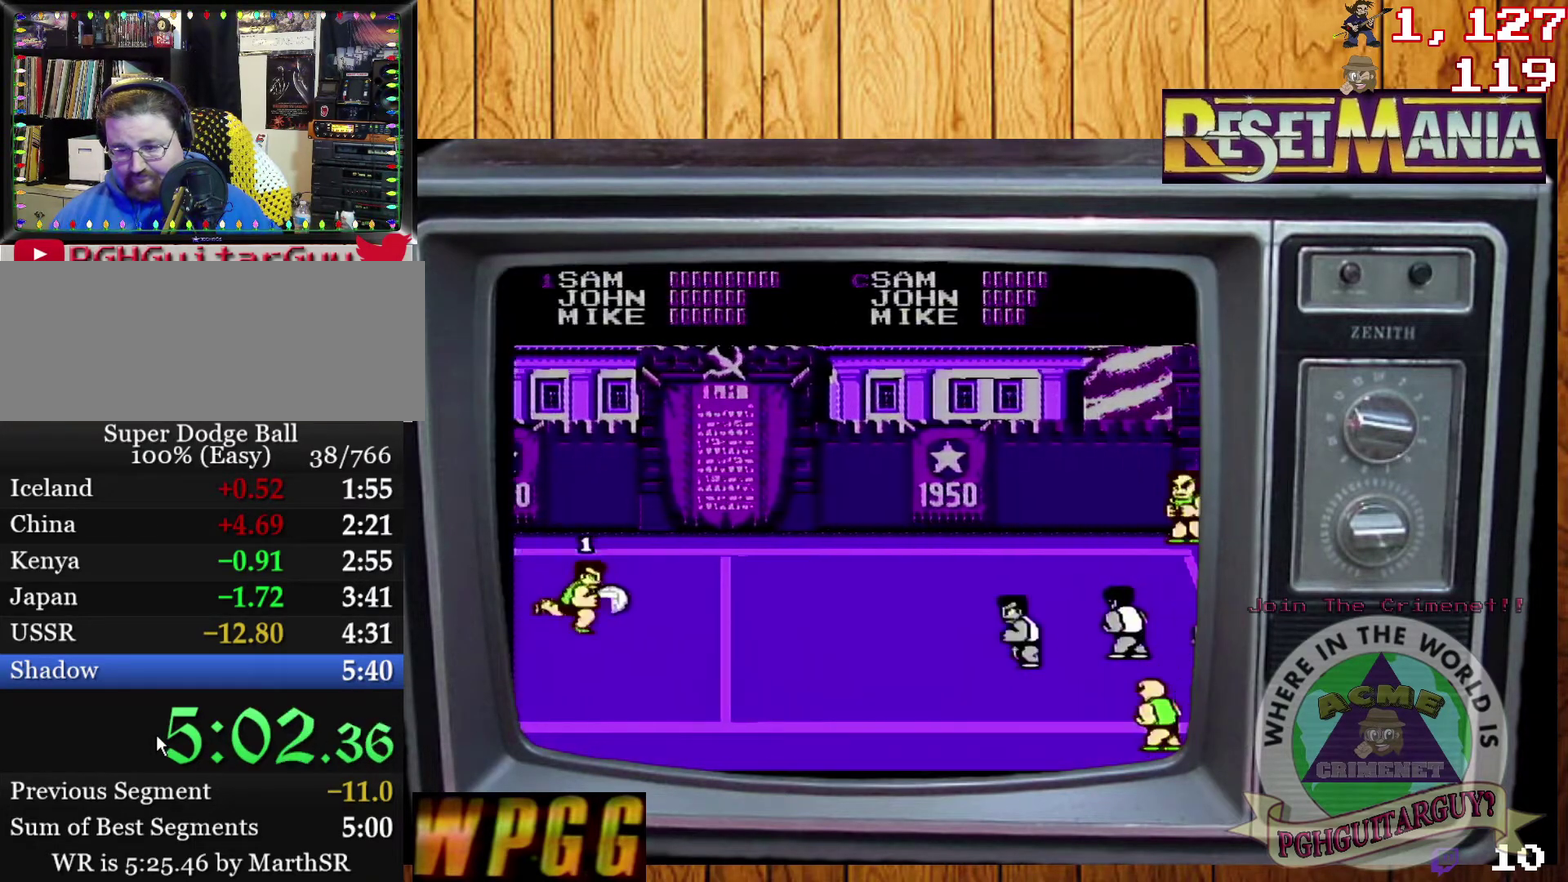
Gameplay with a controller (Nintendo layout); each line is a JSON object with the inputs held at the frame after it. "events" lists button and stick changes between this image and that frame as [ms after this image, input, new state], when the widget could be followed in between. Not read: L3 R3.
{"buttons": ["B"], "events": [[234, "B", "down"], [300, "B", "up"], [367, "B", "down"], [434, "B", "up"], [501, "B", "down"]]}
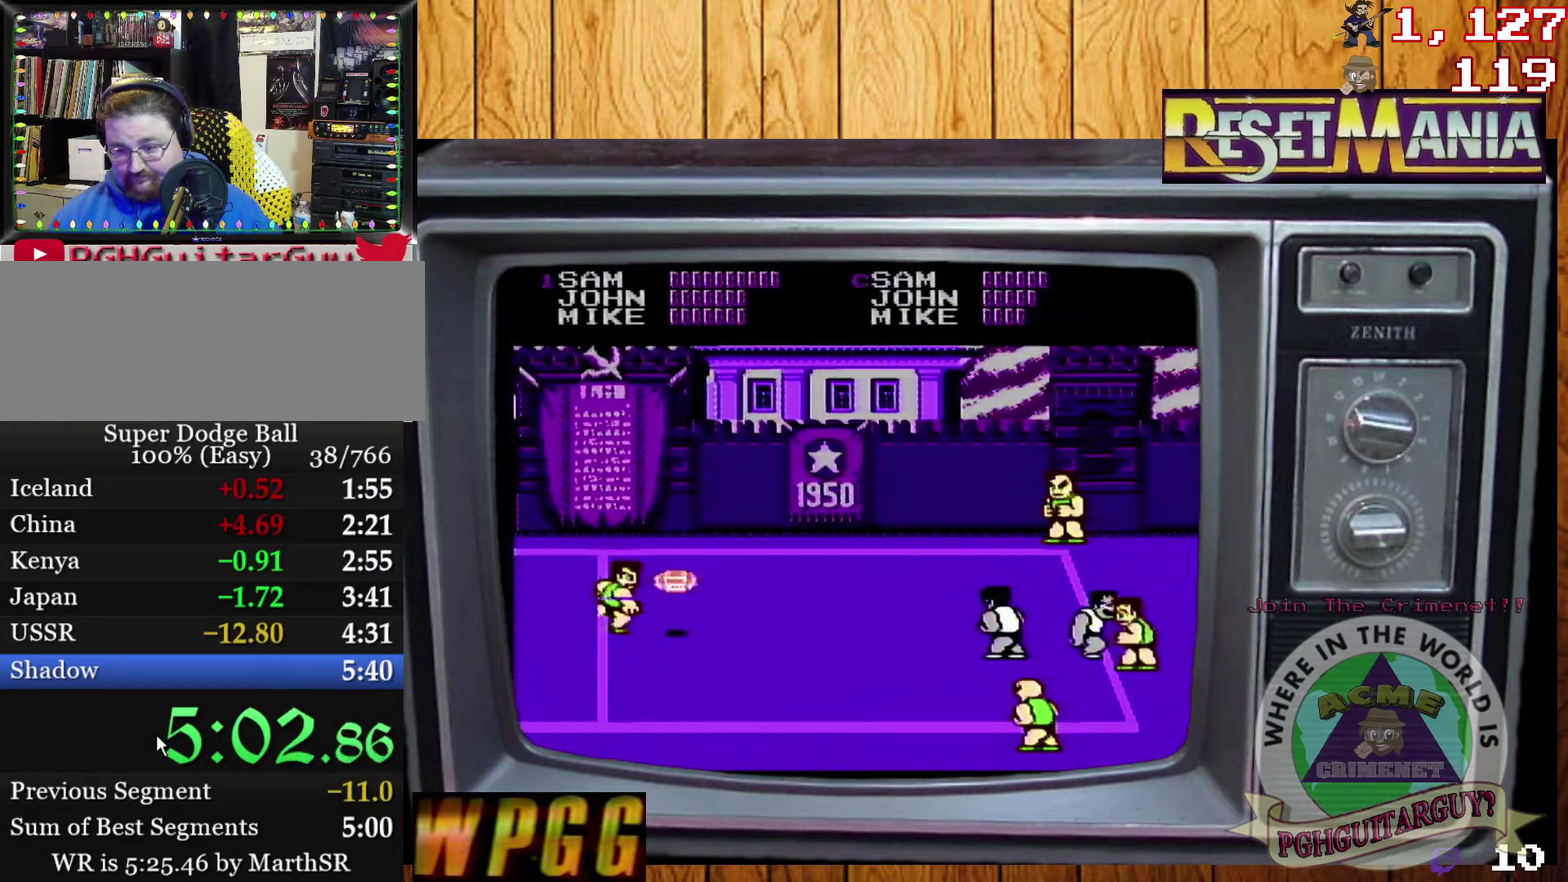
{"buttons": [], "events": [[66, "B", "up"]]}
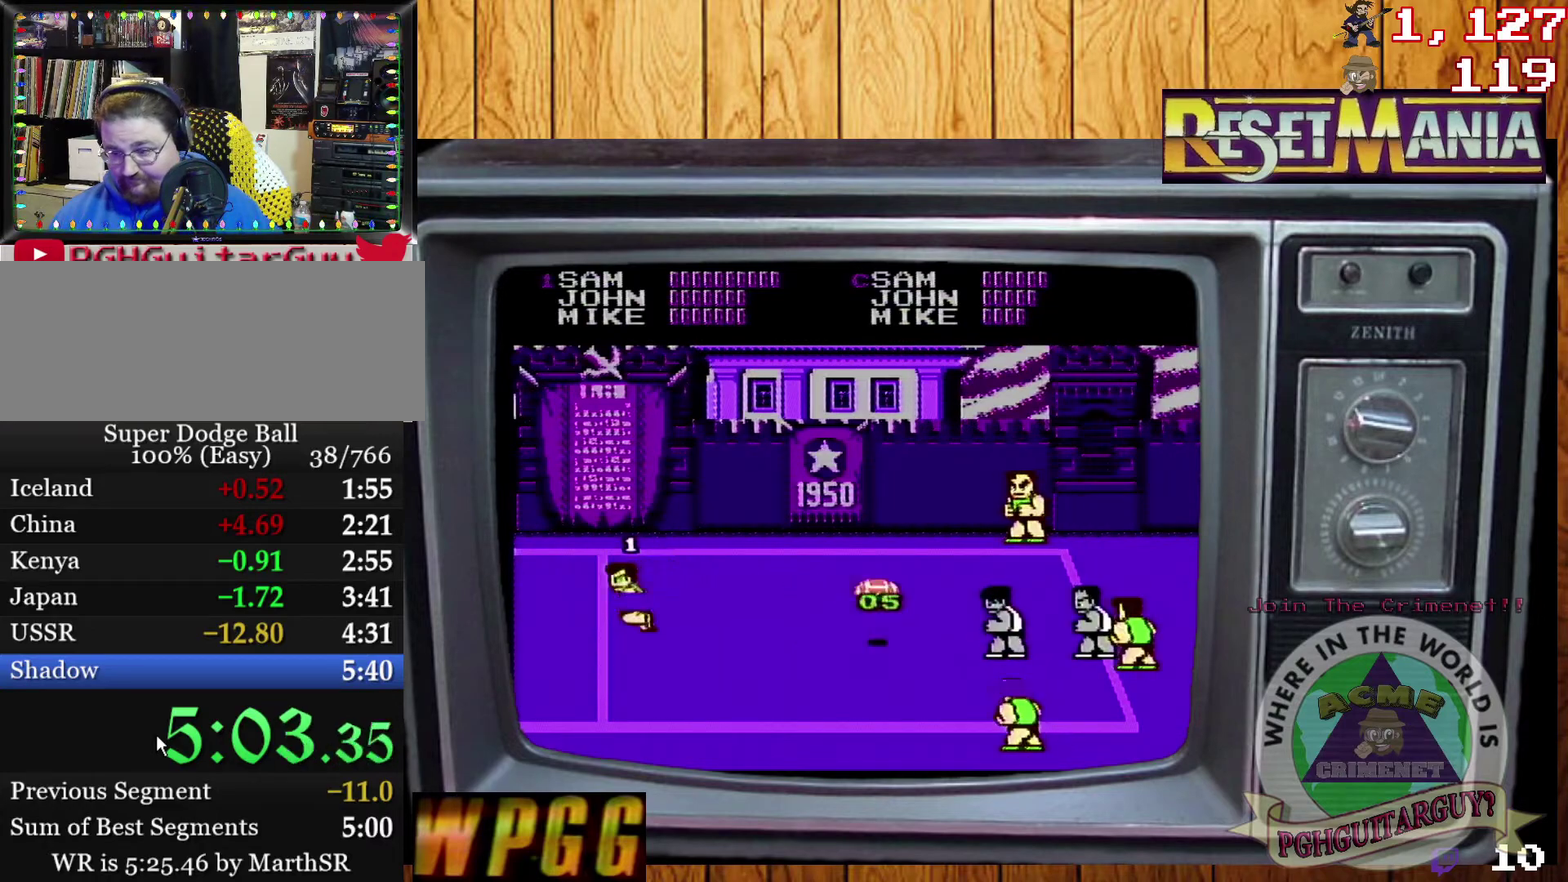
{"buttons": [], "events": [[100, "DPAD_DOWN", "down"], [200, "DPAD_DOWN", "up"]]}
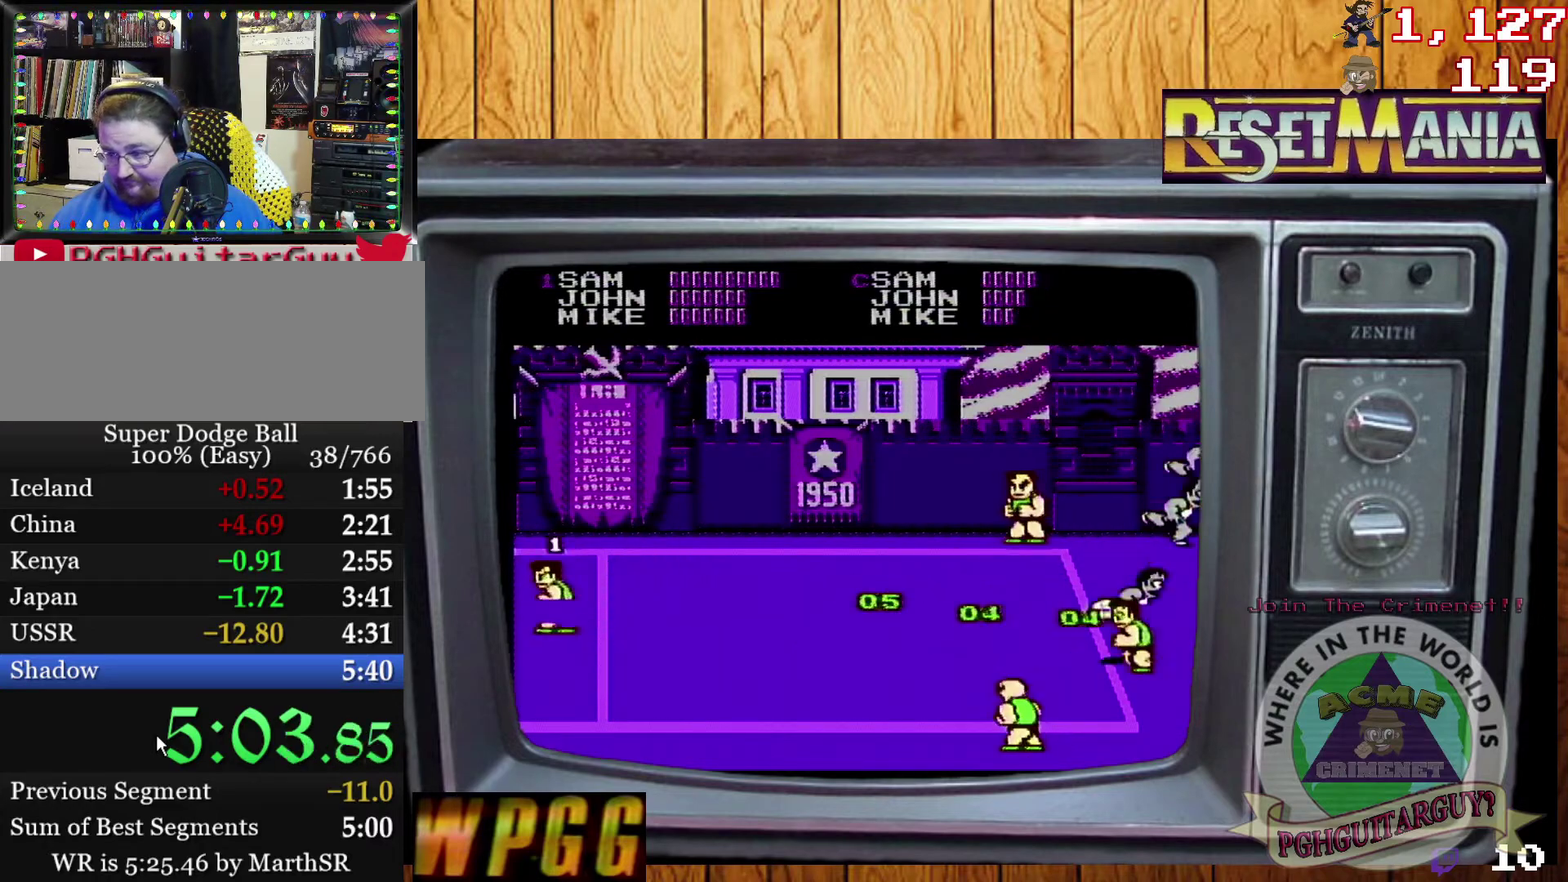
{"buttons": [], "events": [[33, "A", "down"], [333, "A", "up"], [400, "A", "down"], [467, "A", "up"]]}
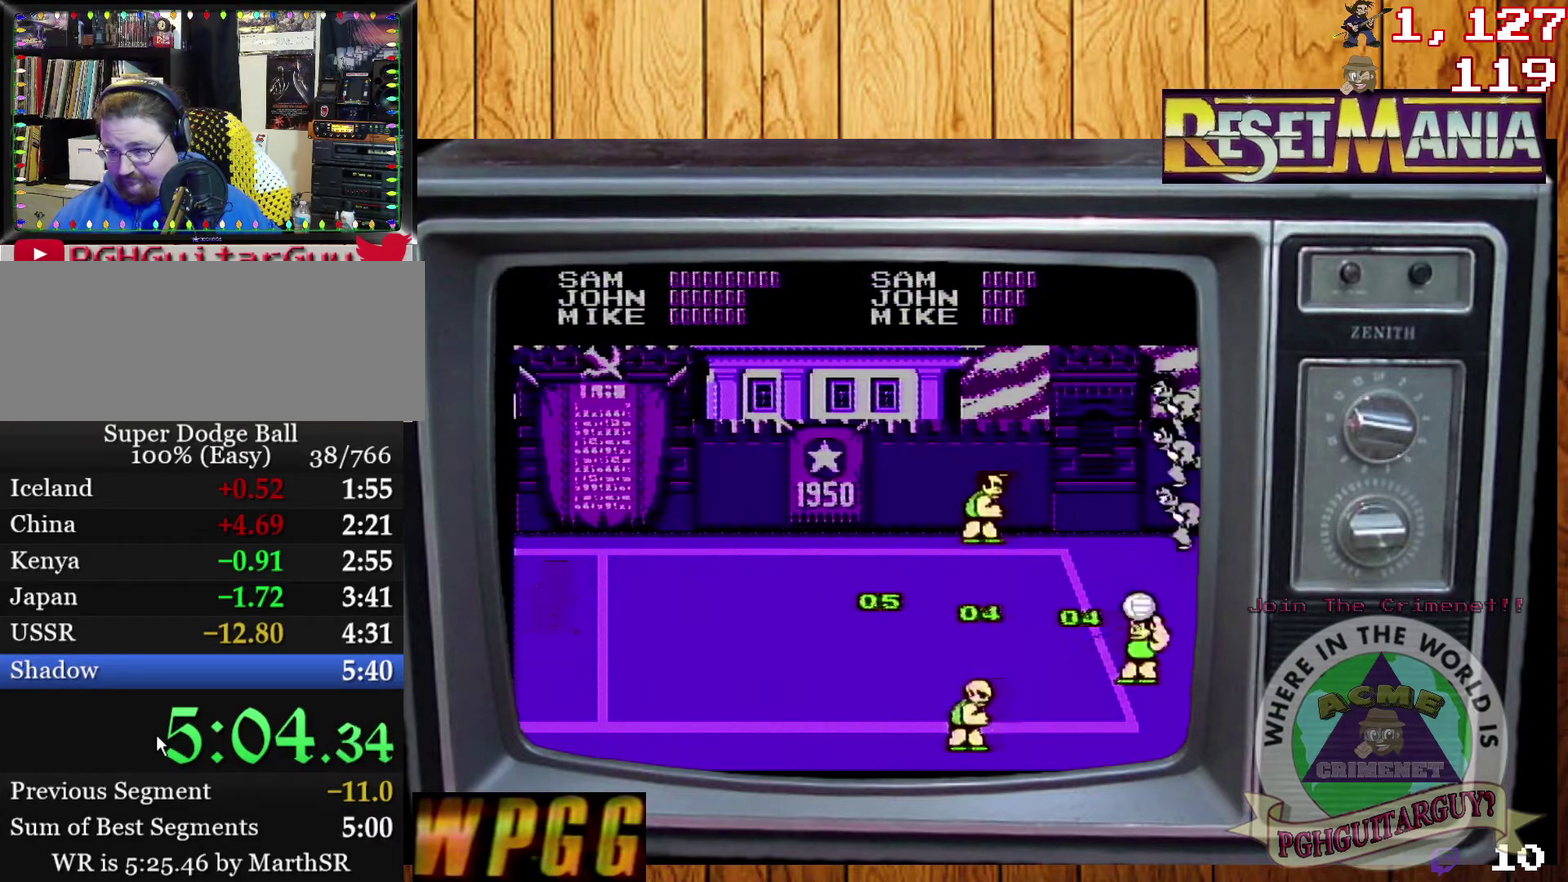
{"buttons": [], "events": [[33, "A", "down"], [234, "A", "up"]]}
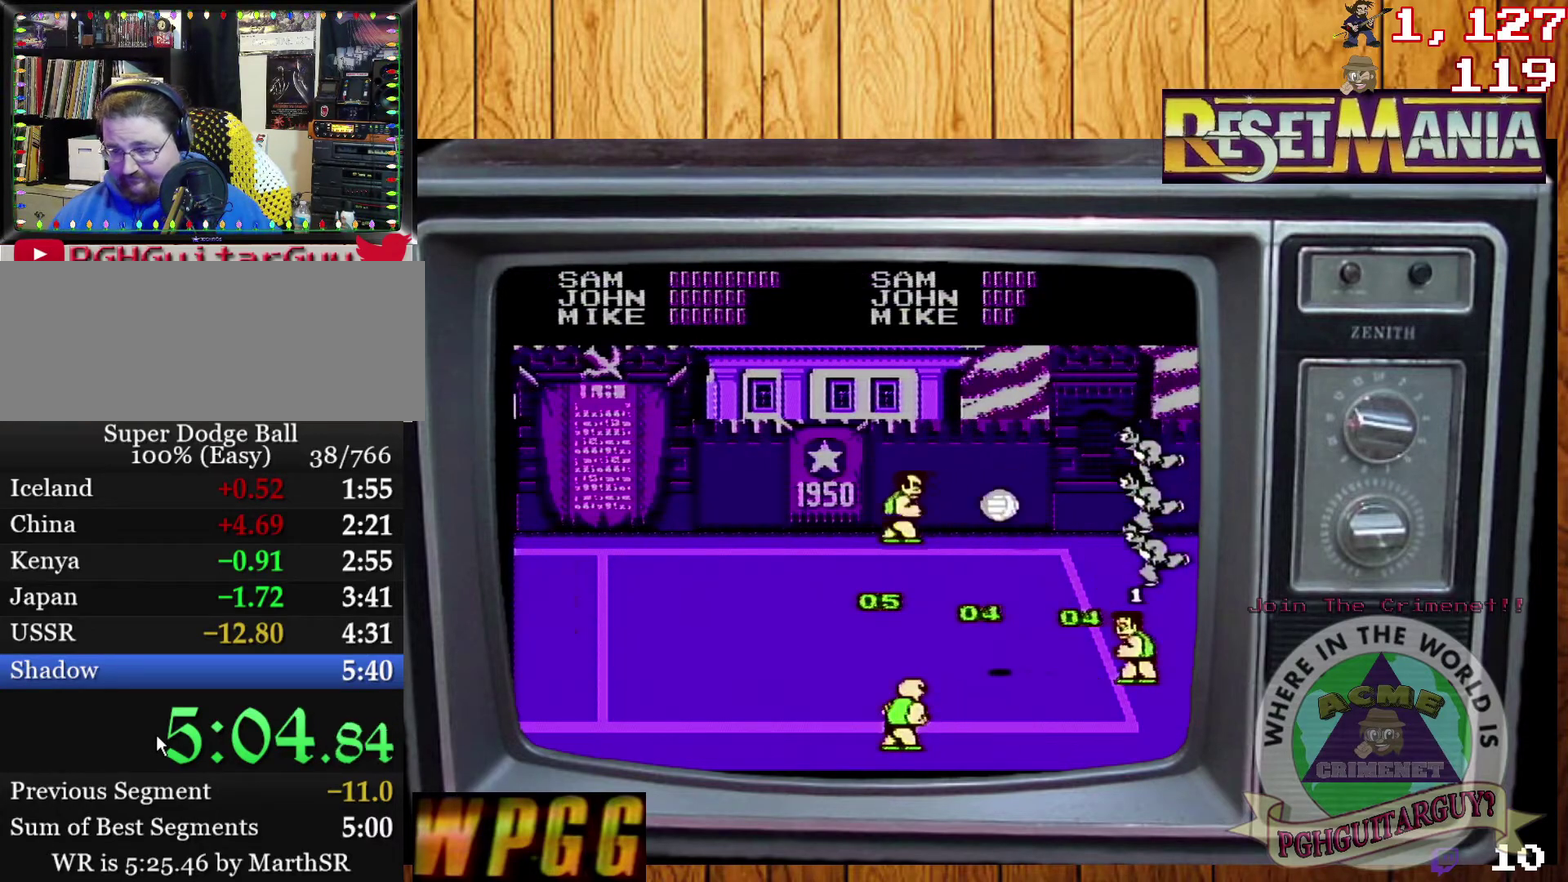
{"buttons": [], "events": []}
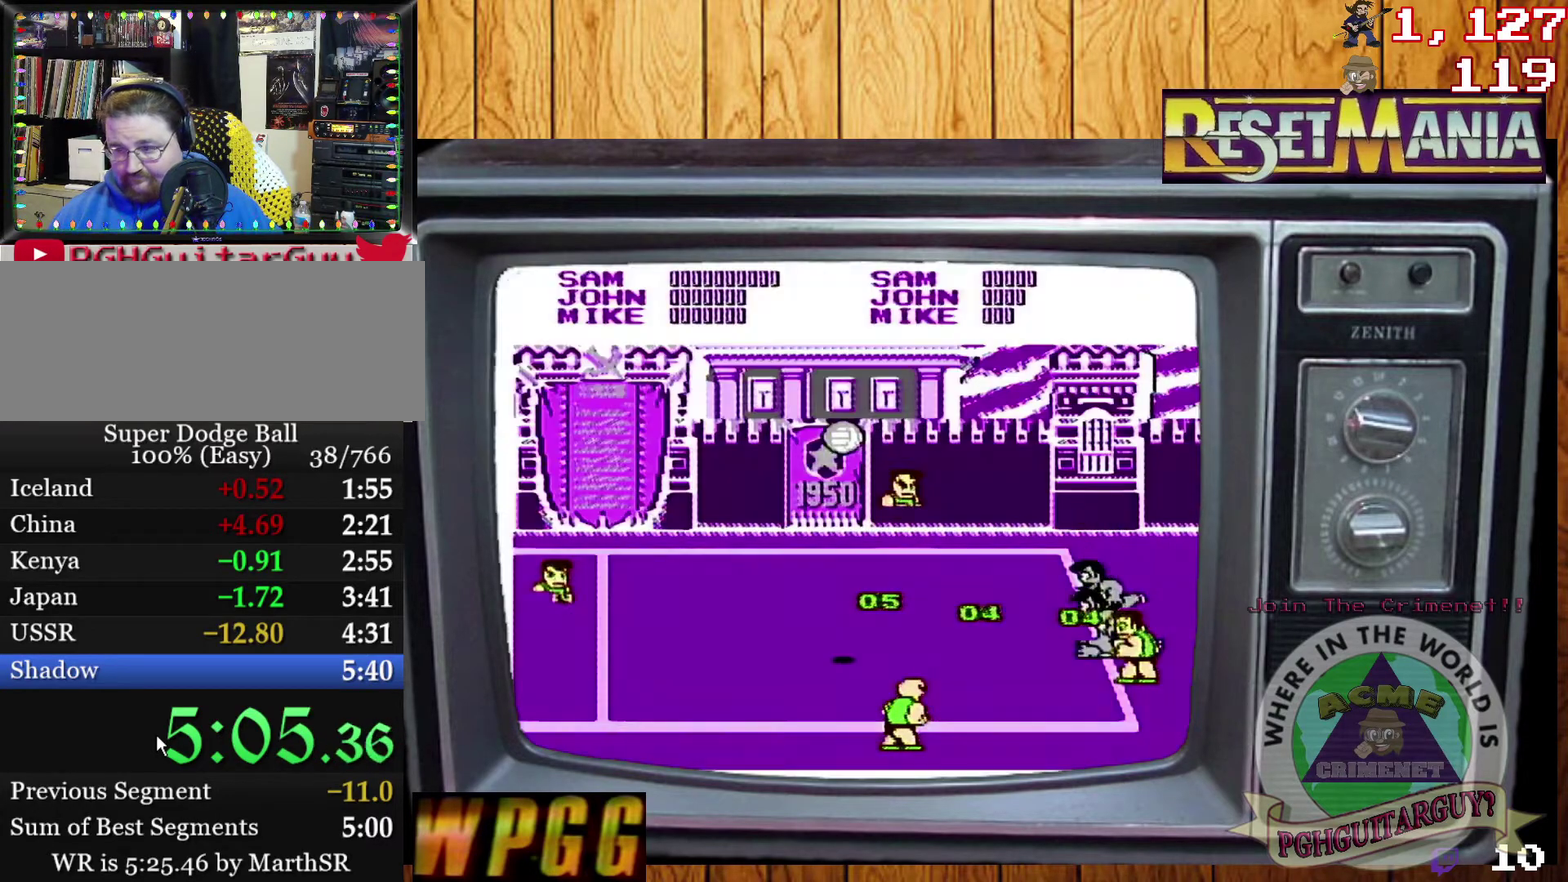
{"buttons": [], "events": []}
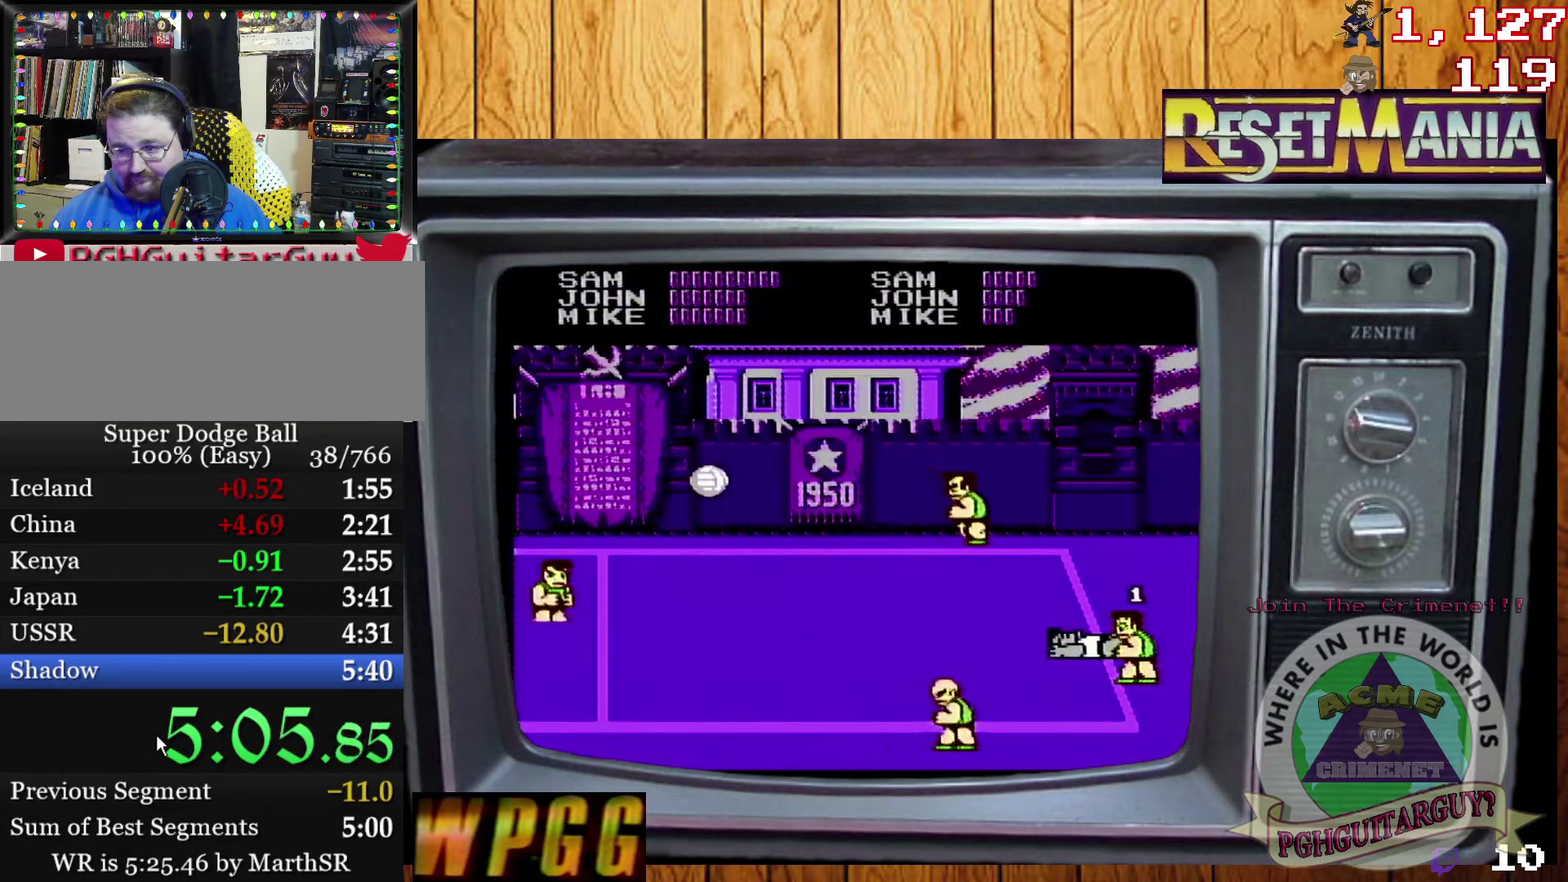
{"buttons": [], "events": [[133, "DPAD_LEFT", "down"], [200, "DPAD_LEFT", "up"], [267, "DPAD_LEFT", "down"], [367, "DPAD_LEFT", "up"]]}
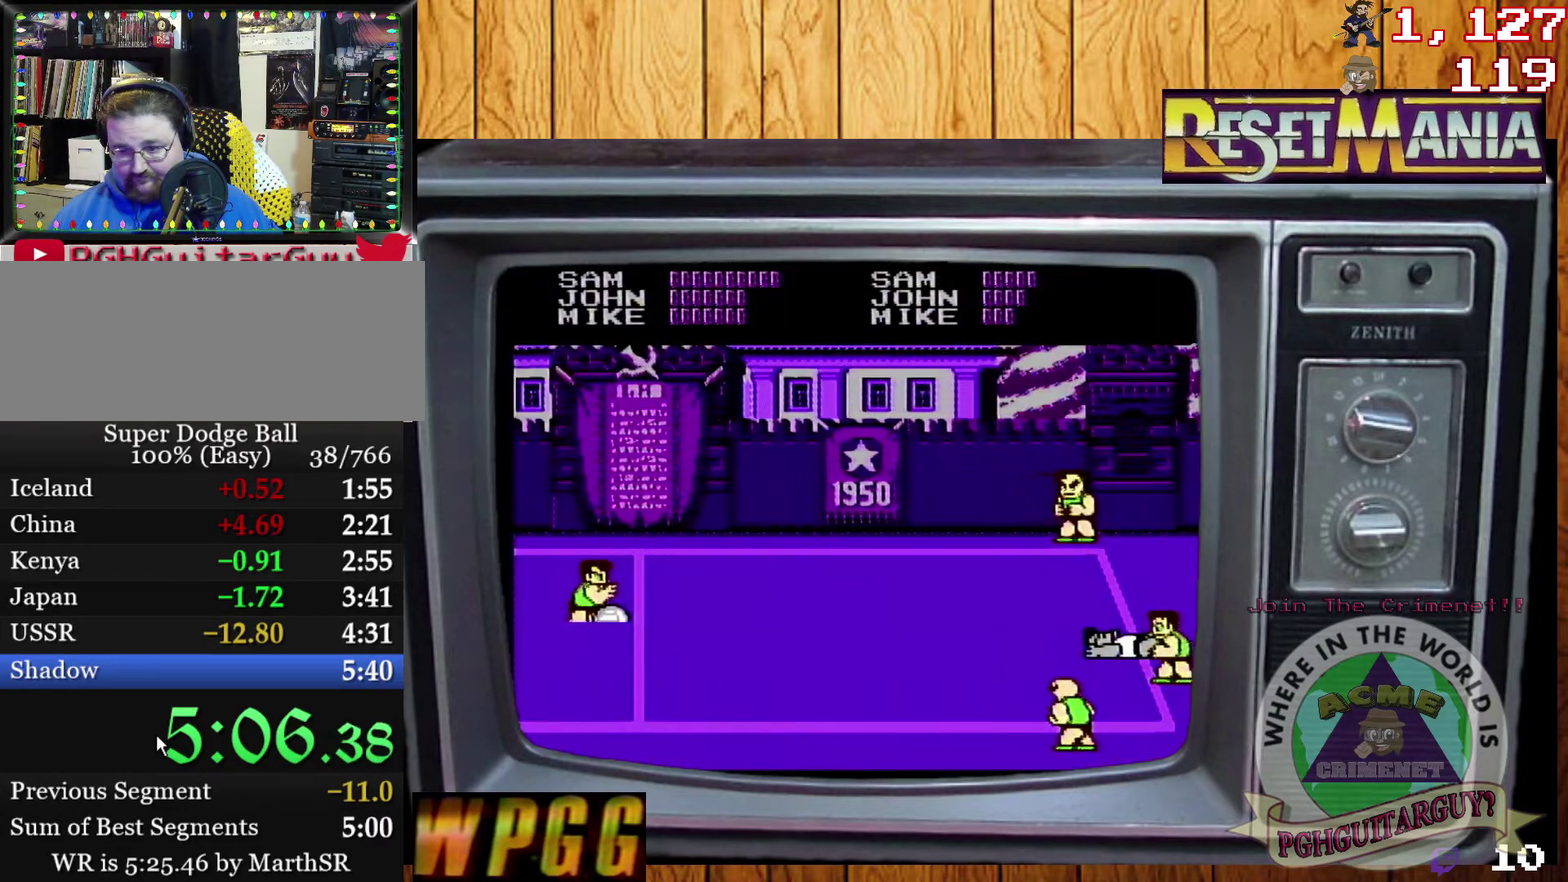
{"buttons": [], "events": [[67, "DPAD_LEFT", "down"], [501, "DPAD_LEFT", "up"]]}
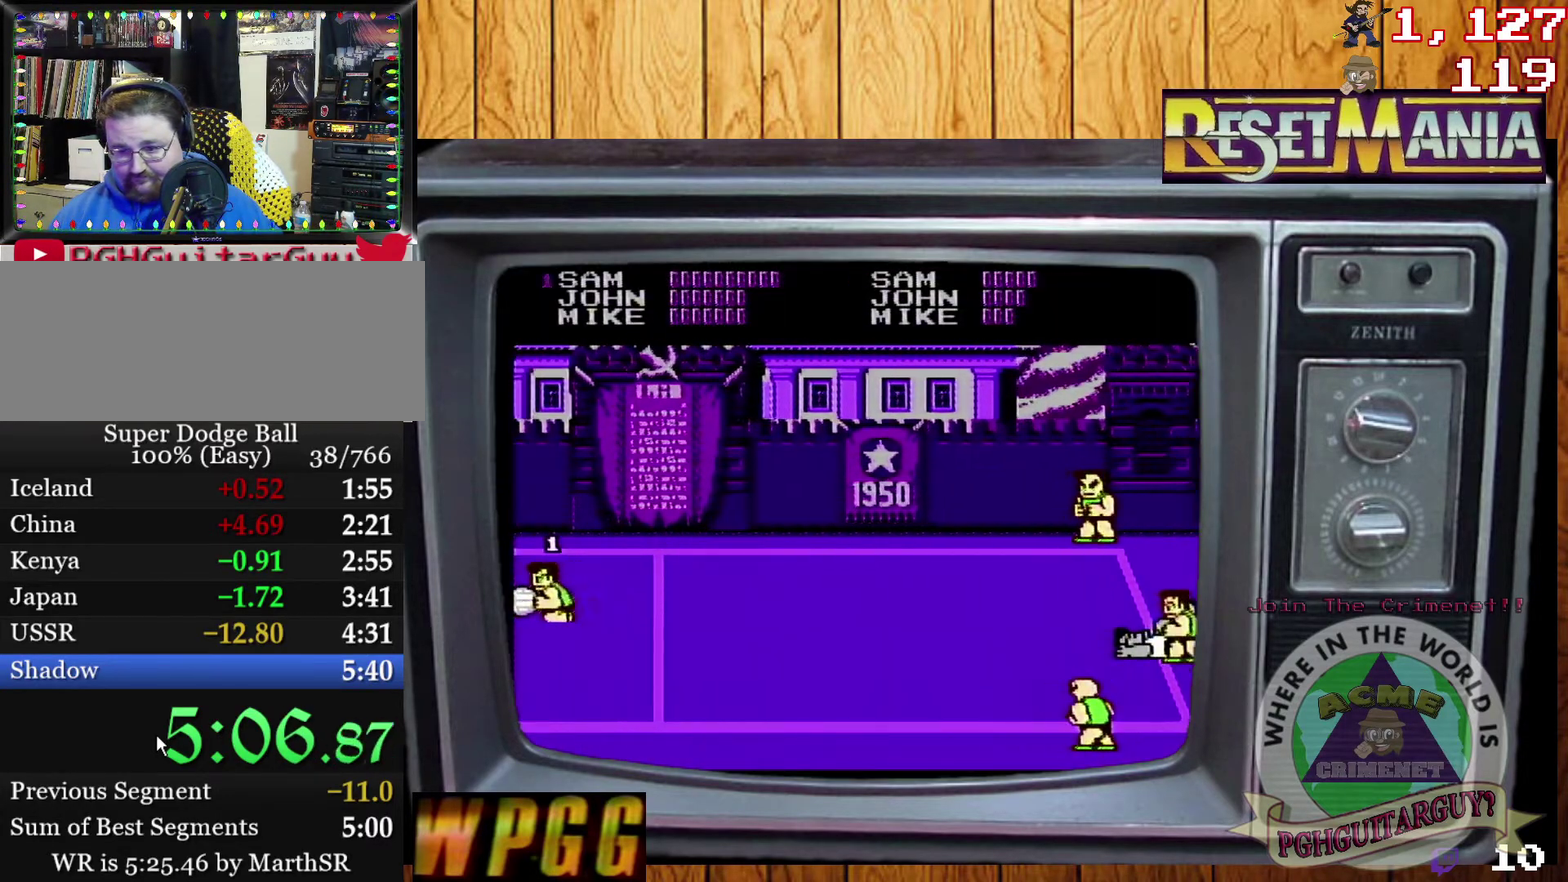
{"buttons": ["DPAD_RIGHT"], "events": [[133, "DPAD_RIGHT", "down"], [433, "DPAD_RIGHT", "up"], [500, "DPAD_RIGHT", "down"]]}
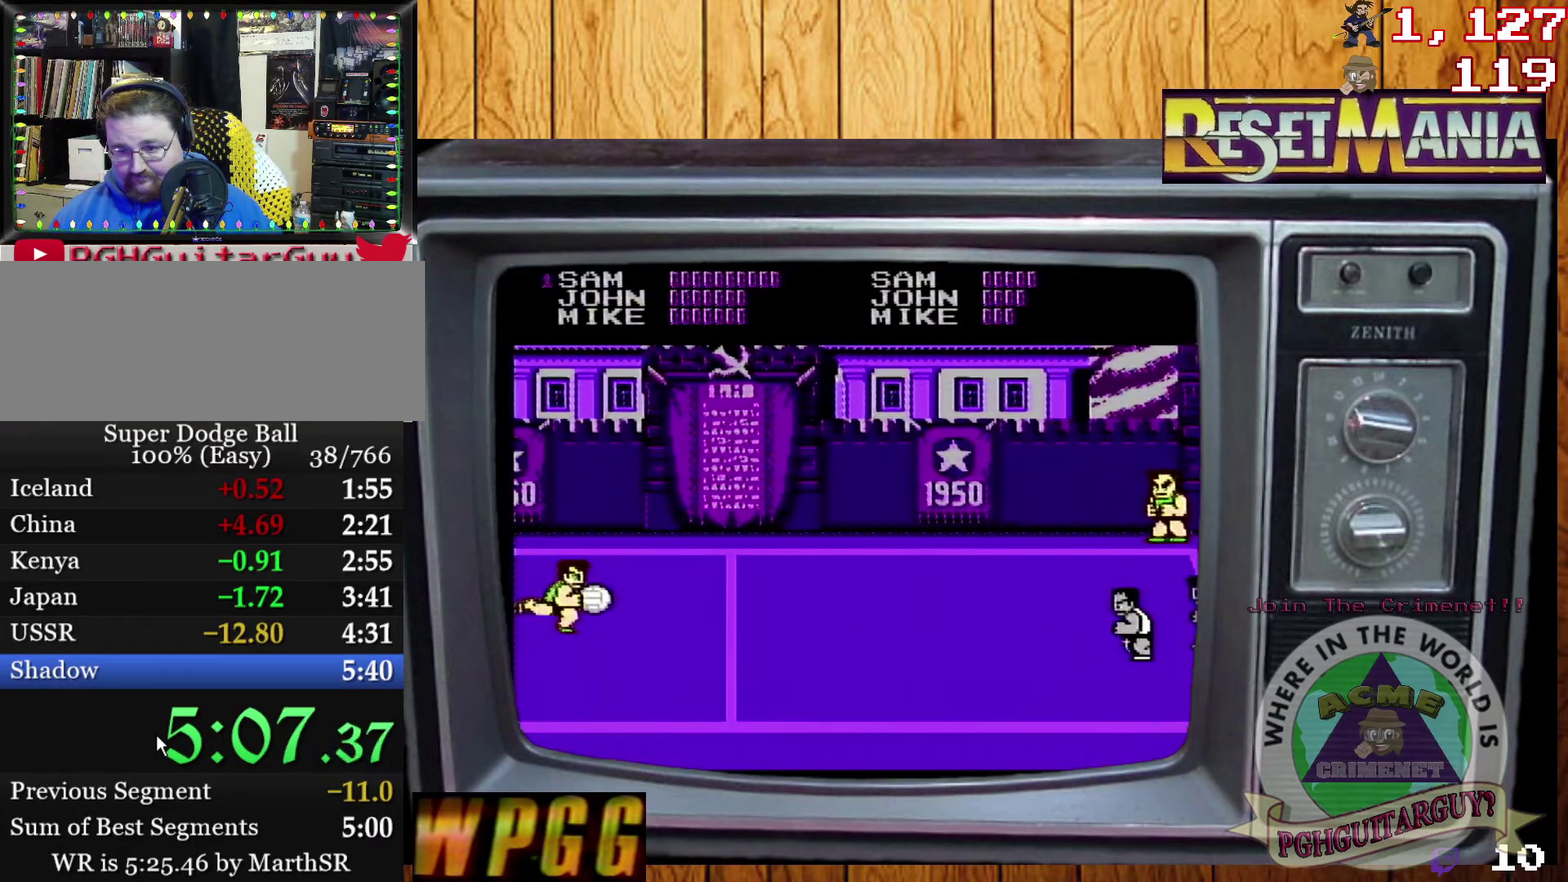
{"buttons": ["B"], "events": [[67, "DPAD_RIGHT", "up"], [134, "DPAD_RIGHT", "down"], [200, "DPAD_RIGHT", "up"], [334, "B", "down"], [401, "B", "up"], [467, "B", "down"]]}
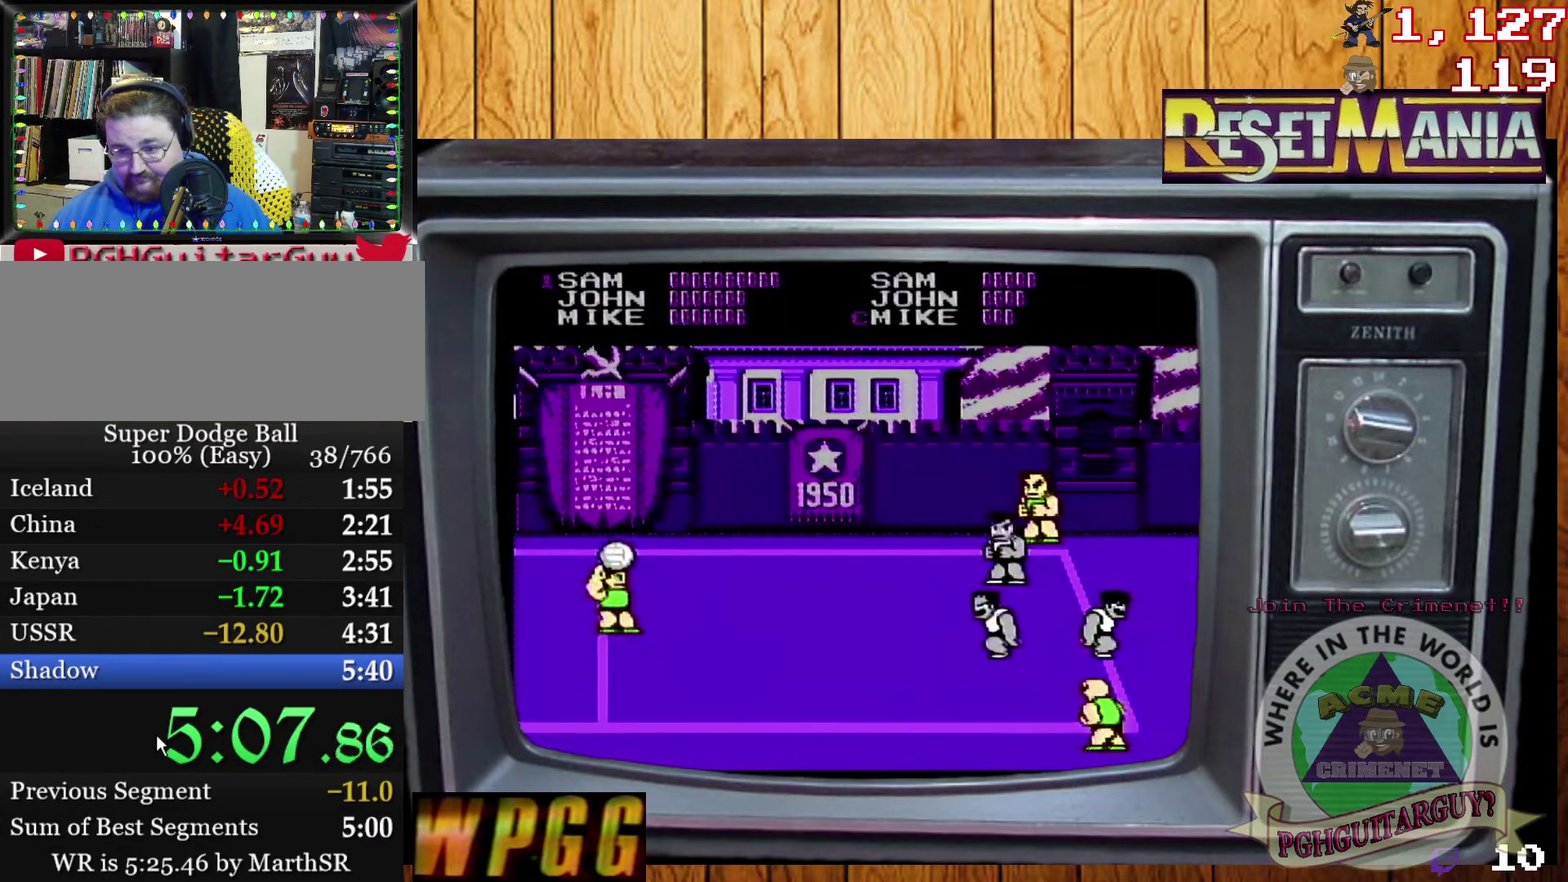
{"buttons": [], "events": [[33, "B", "up"]]}
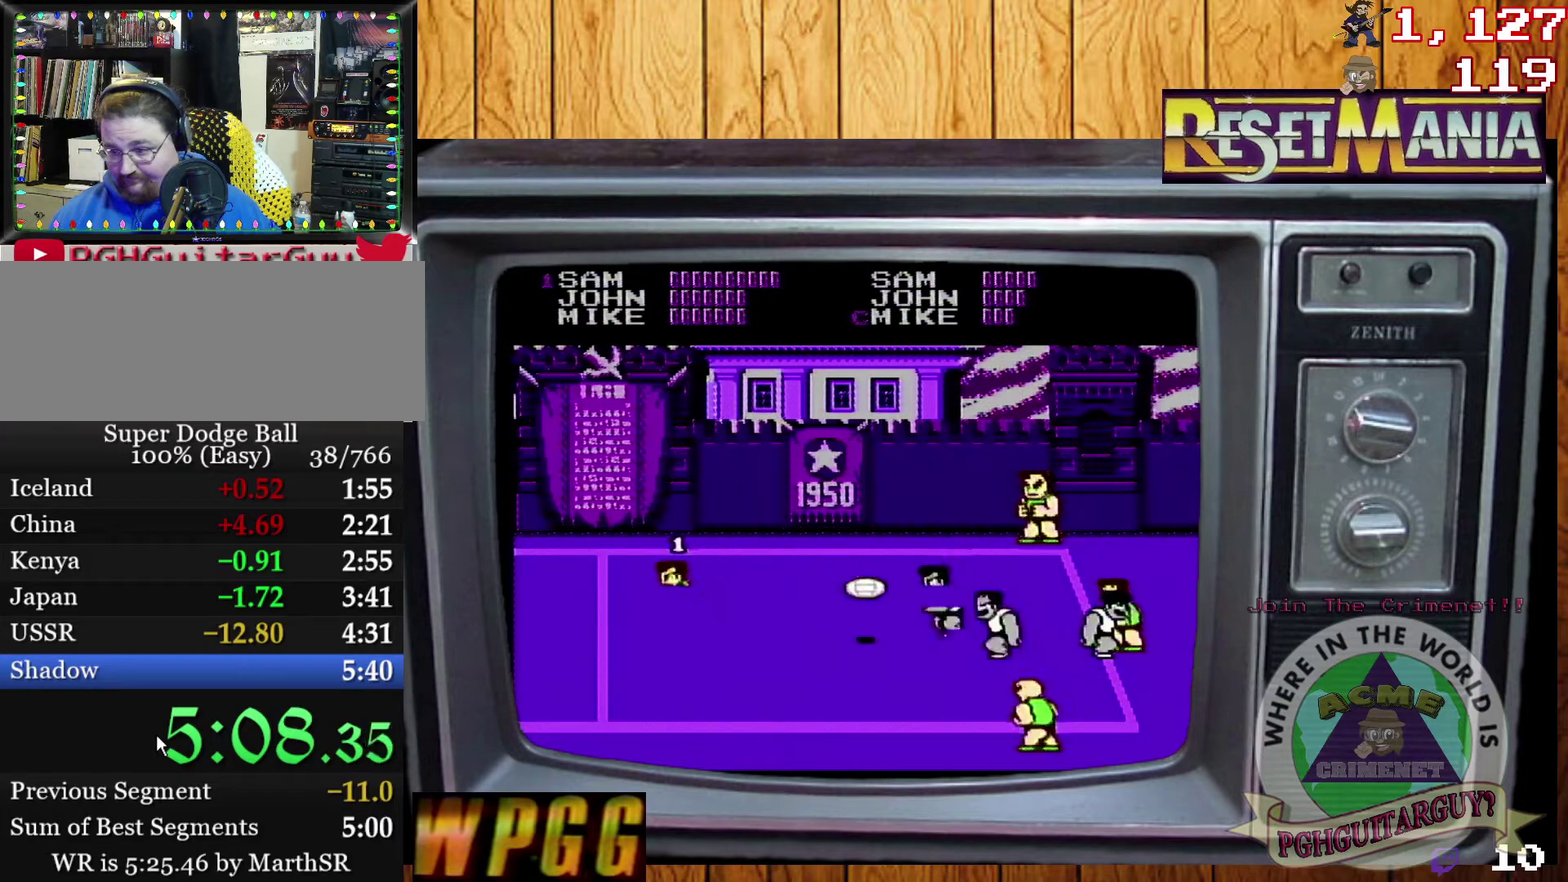
{"buttons": [], "events": [[134, "DPAD_DOWN", "down"], [334, "DPAD_DOWN", "up"]]}
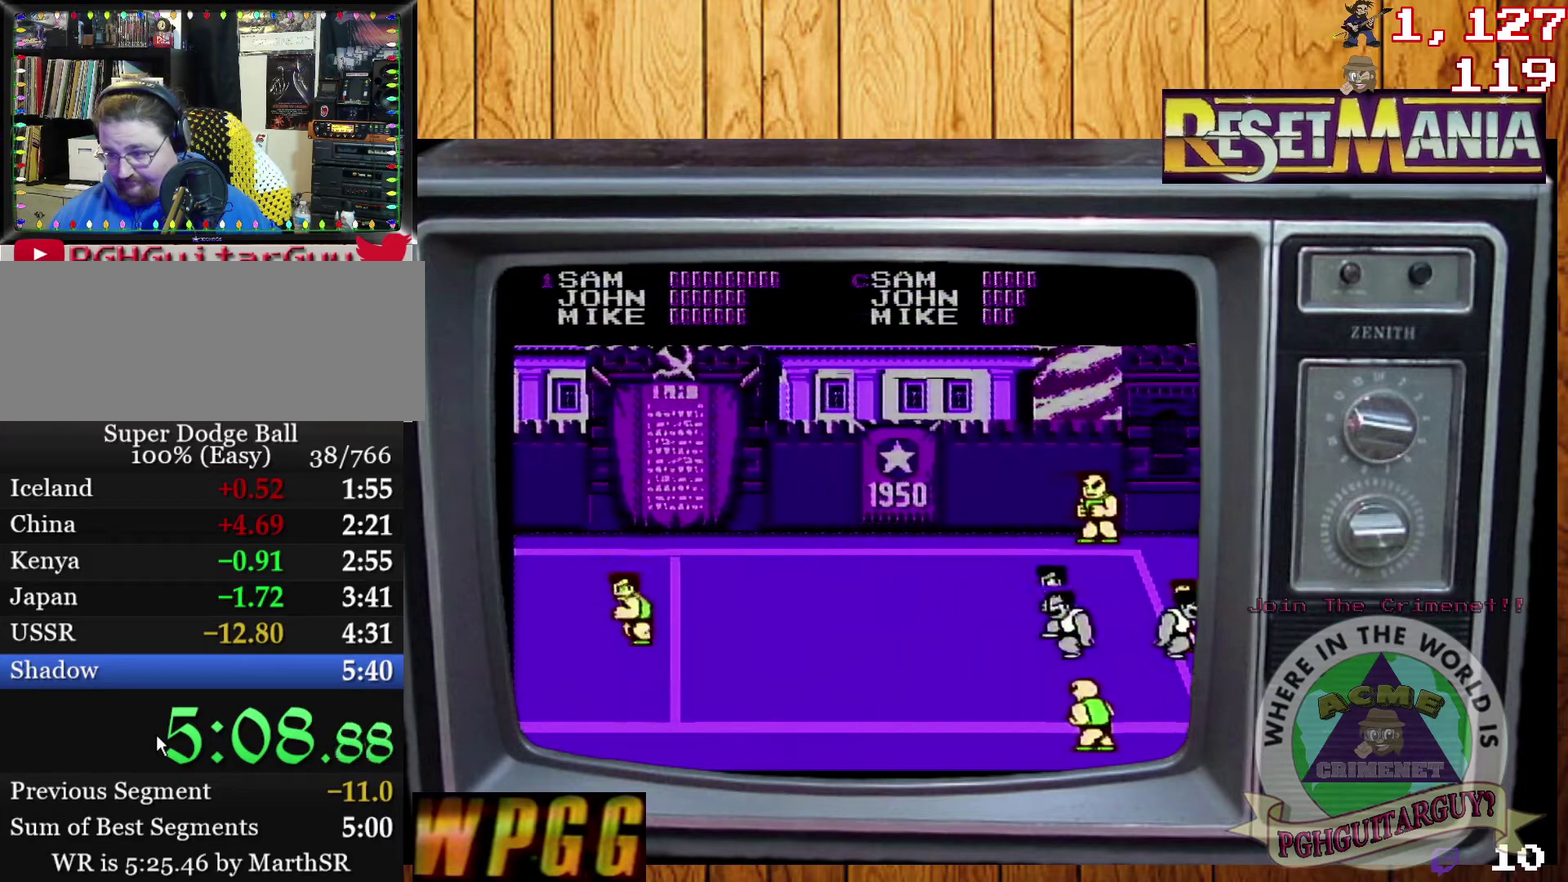
{"buttons": ["DPAD_LEFT"], "events": [[133, "DPAD_LEFT", "down"]]}
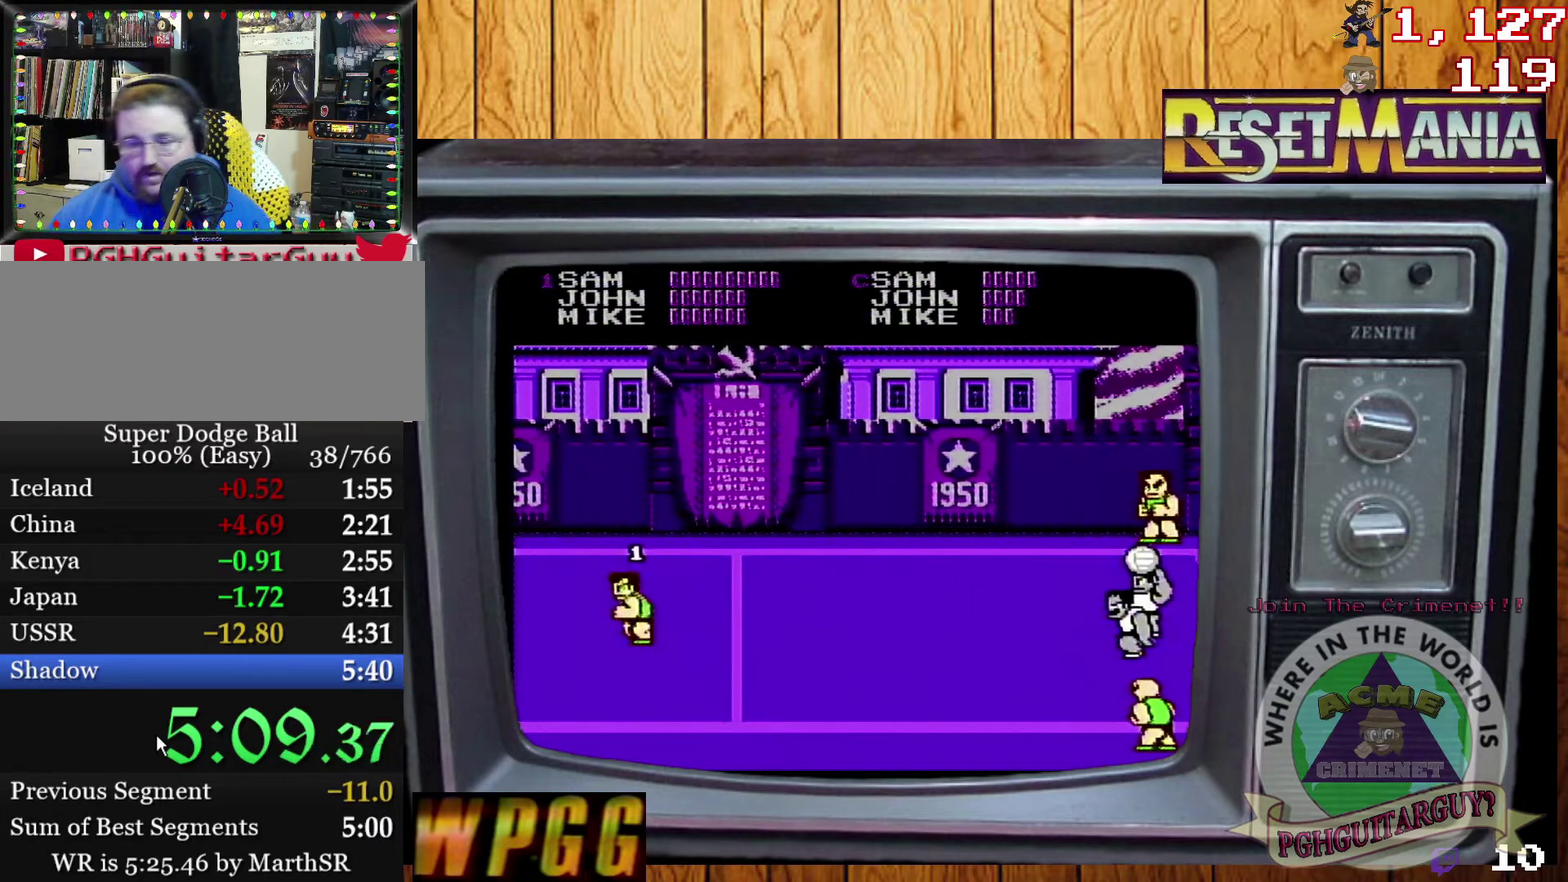
{"buttons": ["DPAD_LEFT"], "events": []}
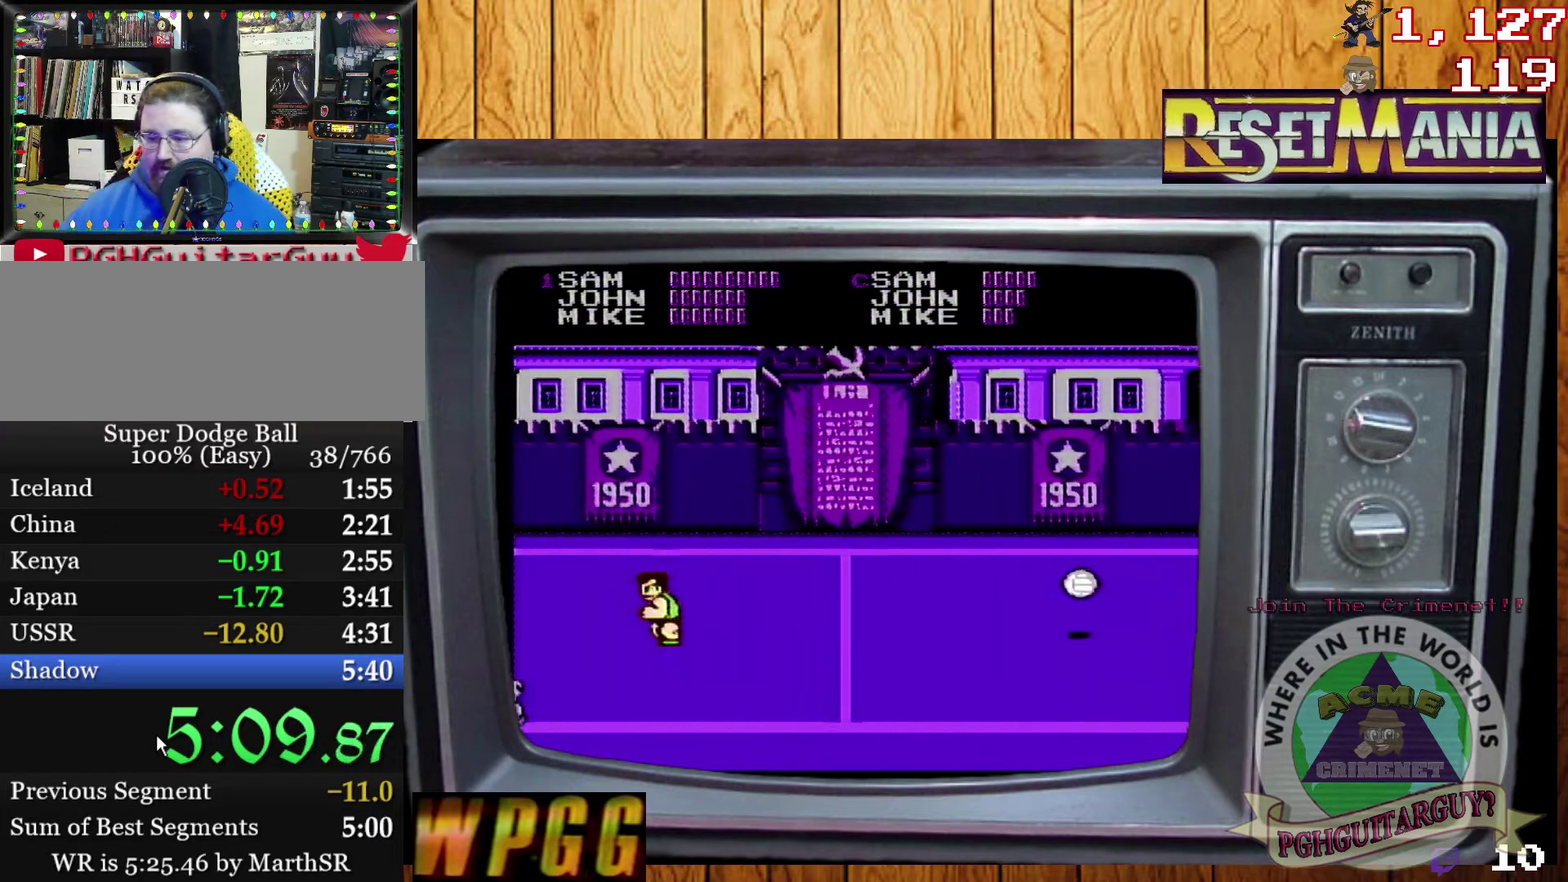
{"buttons": [], "events": [[133, "DPAD_LEFT", "up"], [233, "DPAD_RIGHT", "down"], [400, "DPAD_RIGHT", "up"]]}
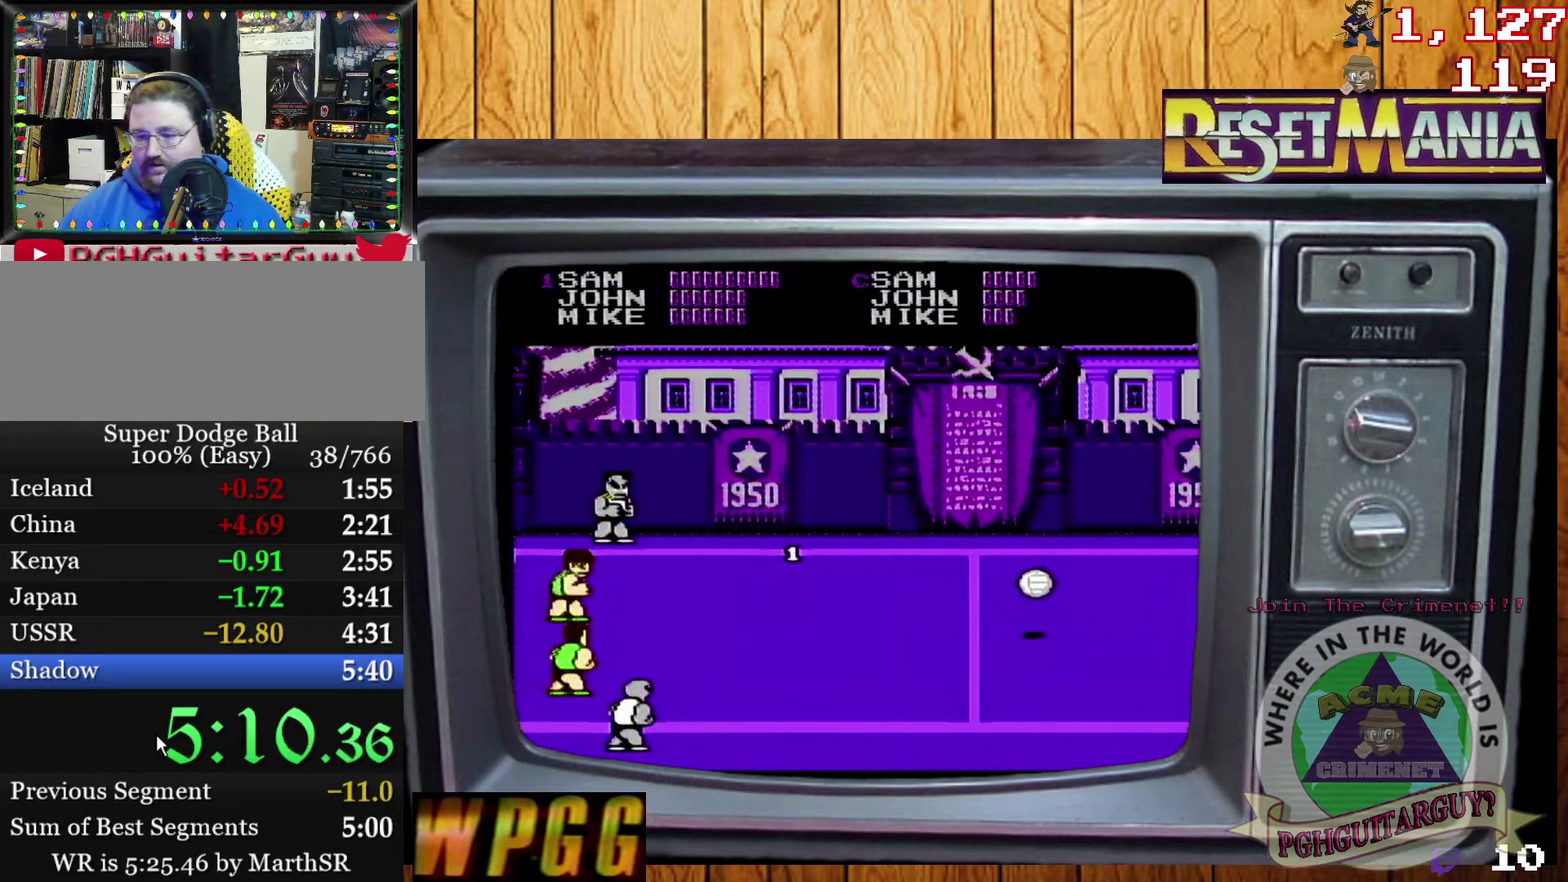
{"buttons": ["B"], "events": [[234, "B", "down"]]}
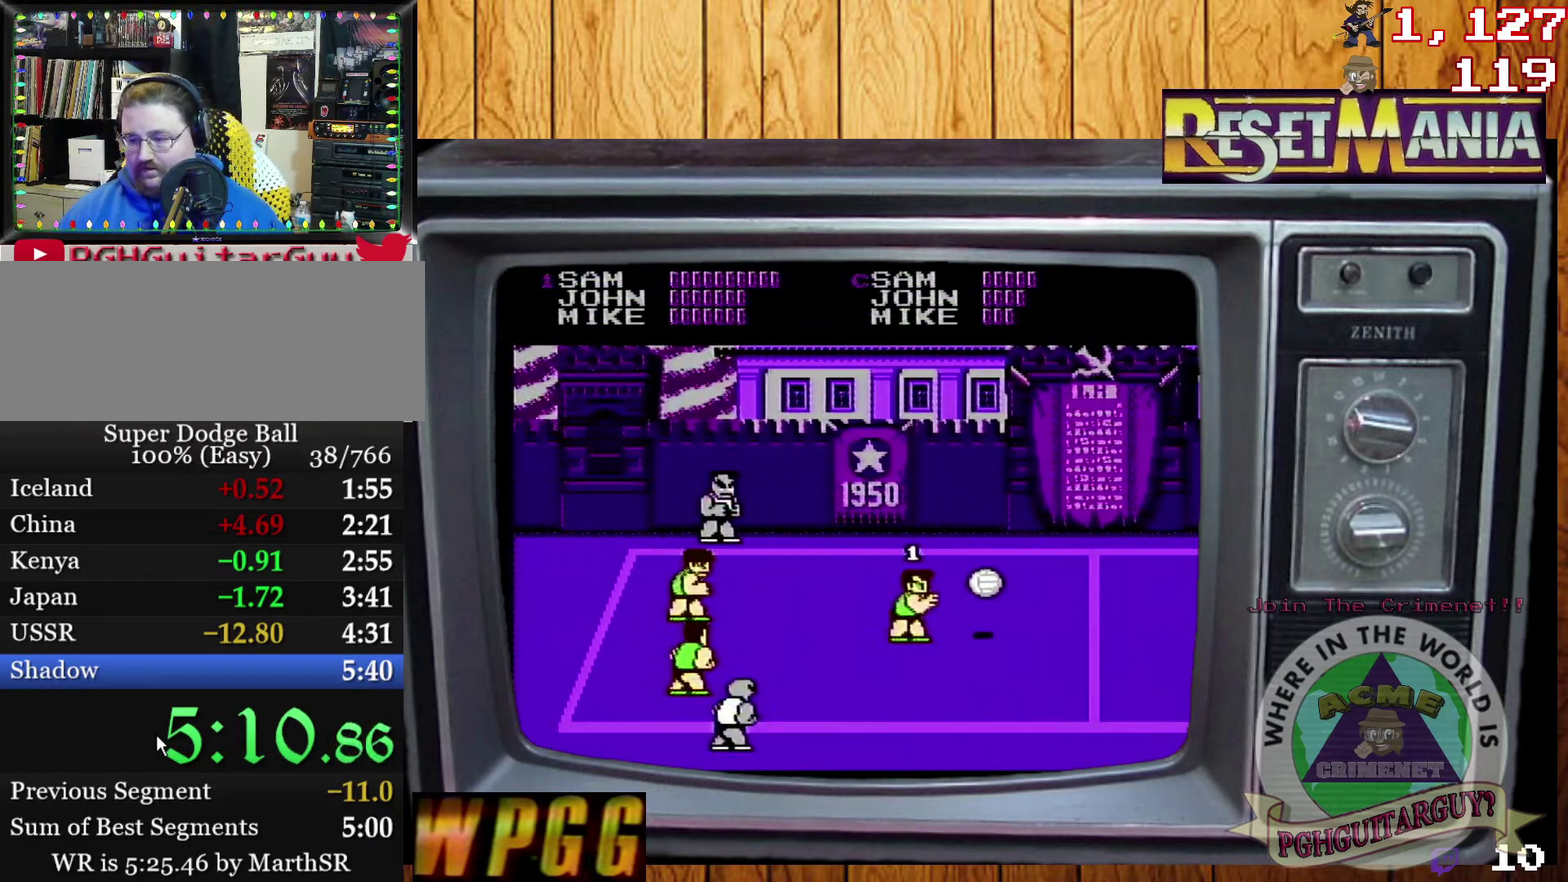
{"buttons": ["DPAD_RIGHT"], "events": [[233, "B", "up"], [467, "DPAD_RIGHT", "down"]]}
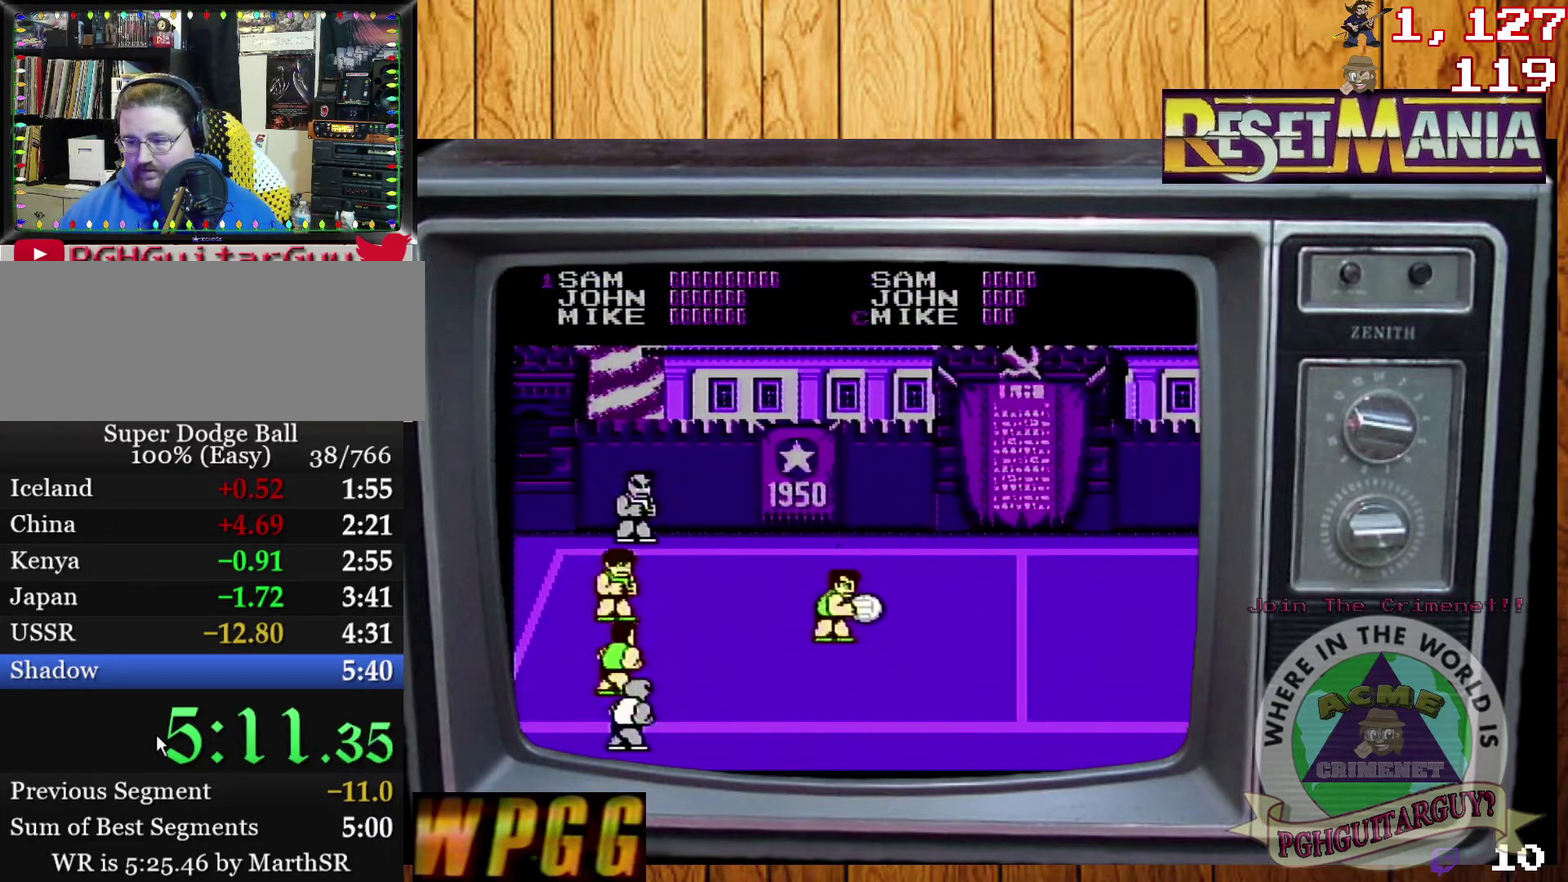
{"buttons": [], "events": [[33, "DPAD_RIGHT", "up"], [100, "DPAD_RIGHT", "down"], [167, "DPAD_RIGHT", "up"], [234, "DPAD_RIGHT", "down"], [300, "DPAD_RIGHT", "up"]]}
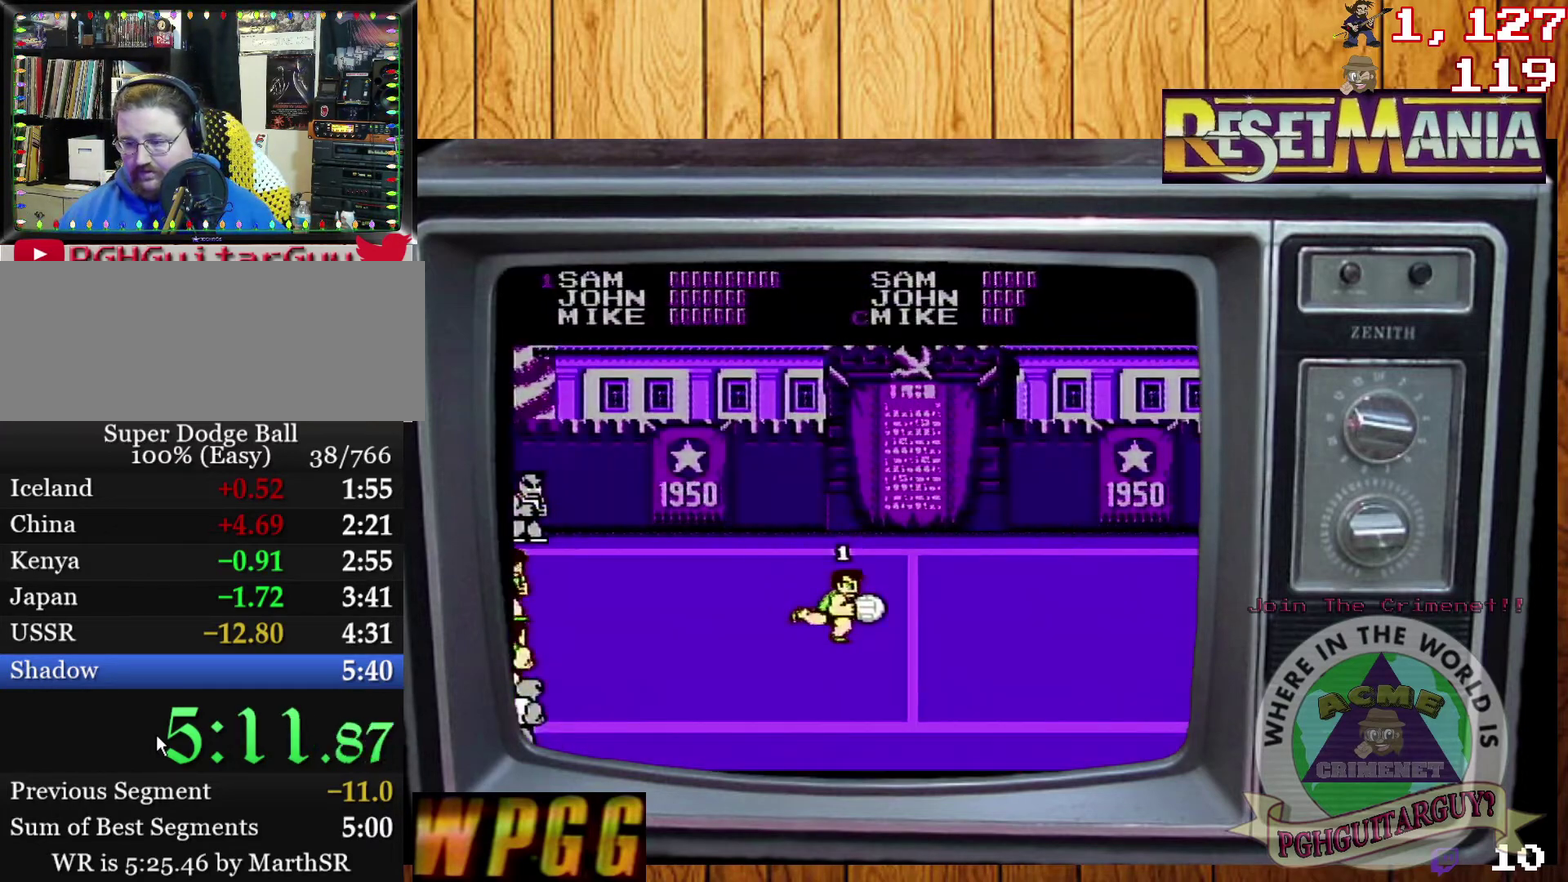
{"buttons": [], "events": [[133, "B", "down"], [200, "B", "up"], [267, "B", "down"], [500, "B", "up"]]}
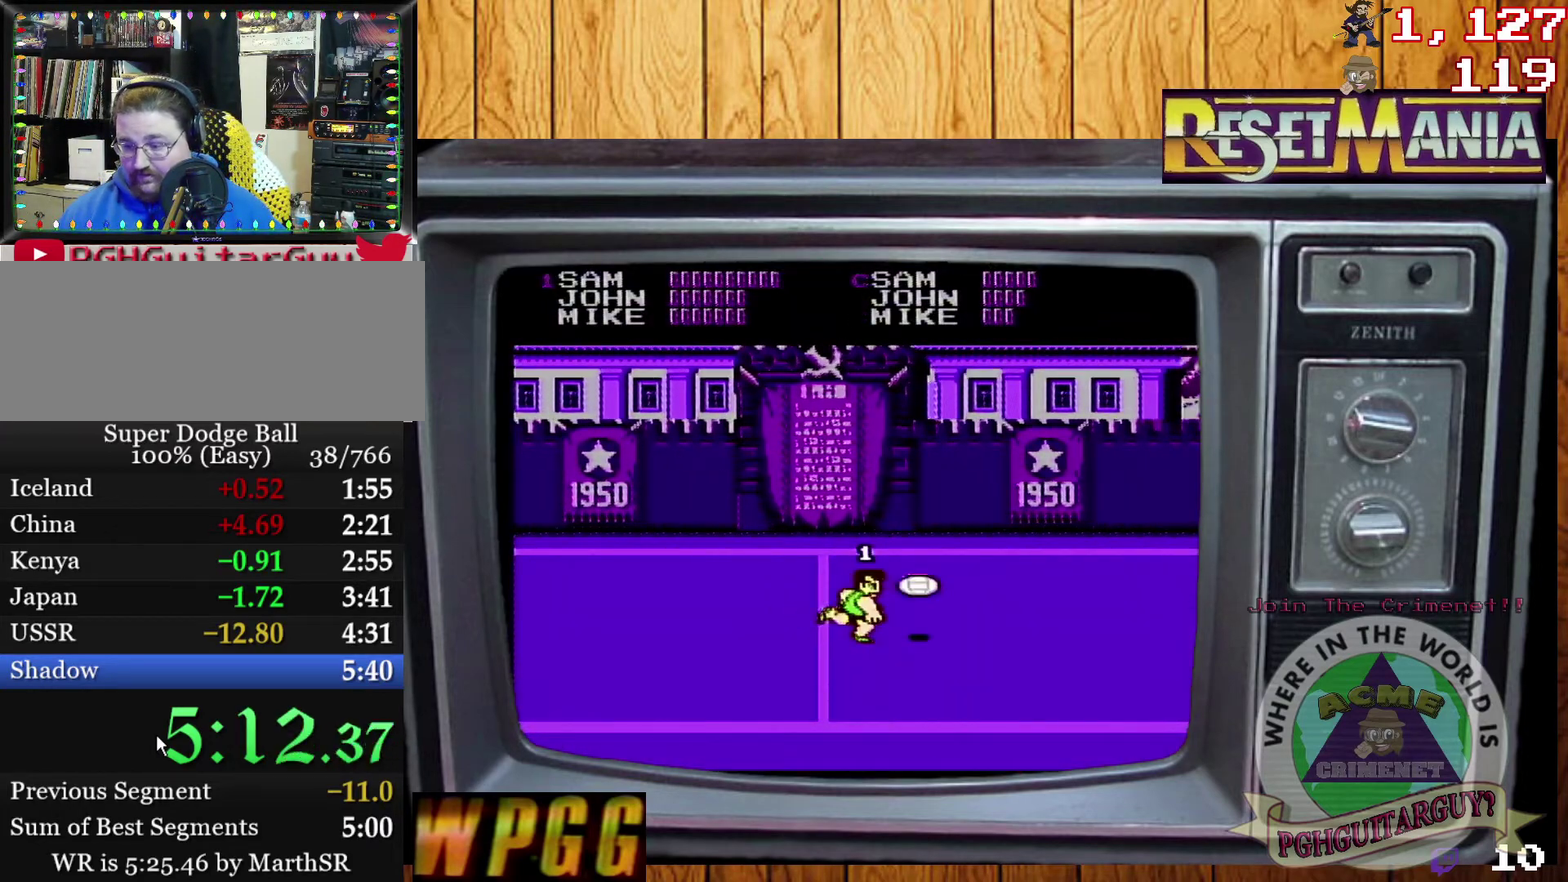
{"buttons": ["DPAD_DOWN"], "events": [[434, "DPAD_DOWN", "down"]]}